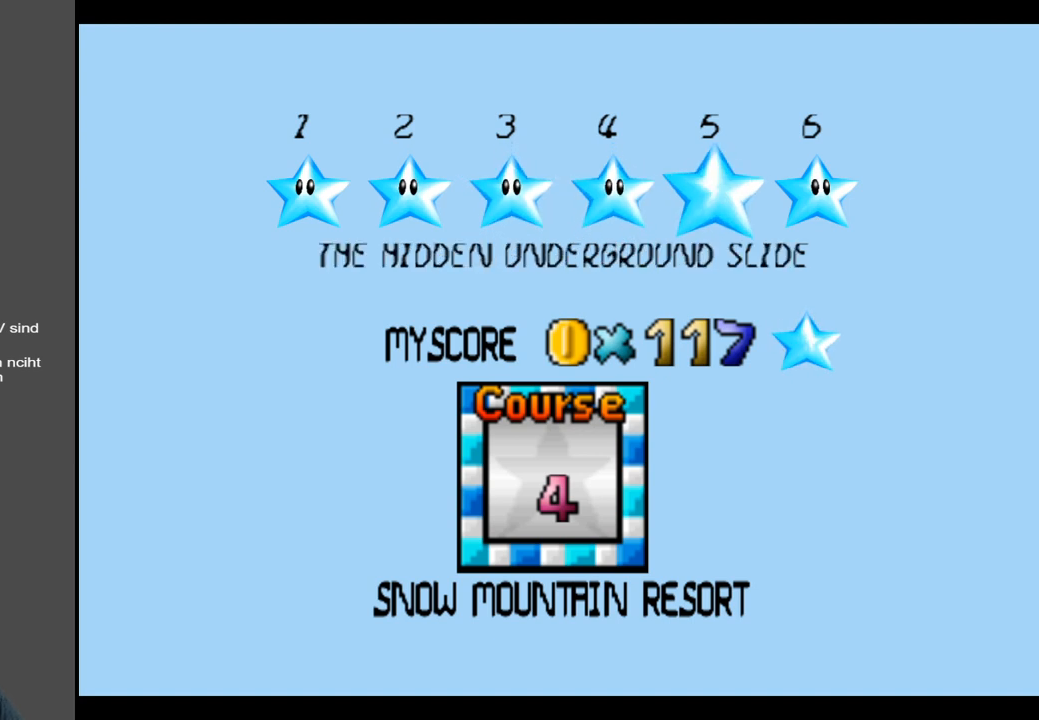
Gameplay with a controller (Xbox layout); each line is a JSON object with the inputs held at the frame after it. "events" lists button and stick changes between this image and that frame as [ms after this image, input, new state], when the widget could be followed in between. Not read: L3 R3.
{"buttons": [], "left_stick": "right", "right_stick": "center", "events": [[383, "left_stick", "right"]]}
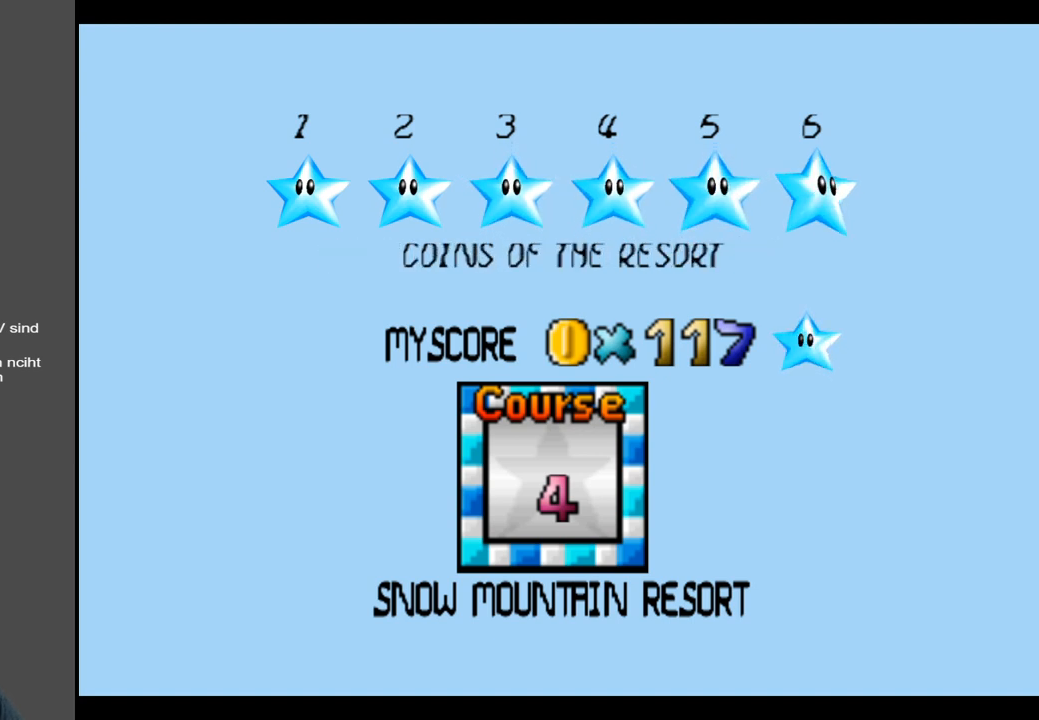
{"buttons": [], "left_stick": "center", "right_stick": "center", "events": [[67, "left_stick", "center"]]}
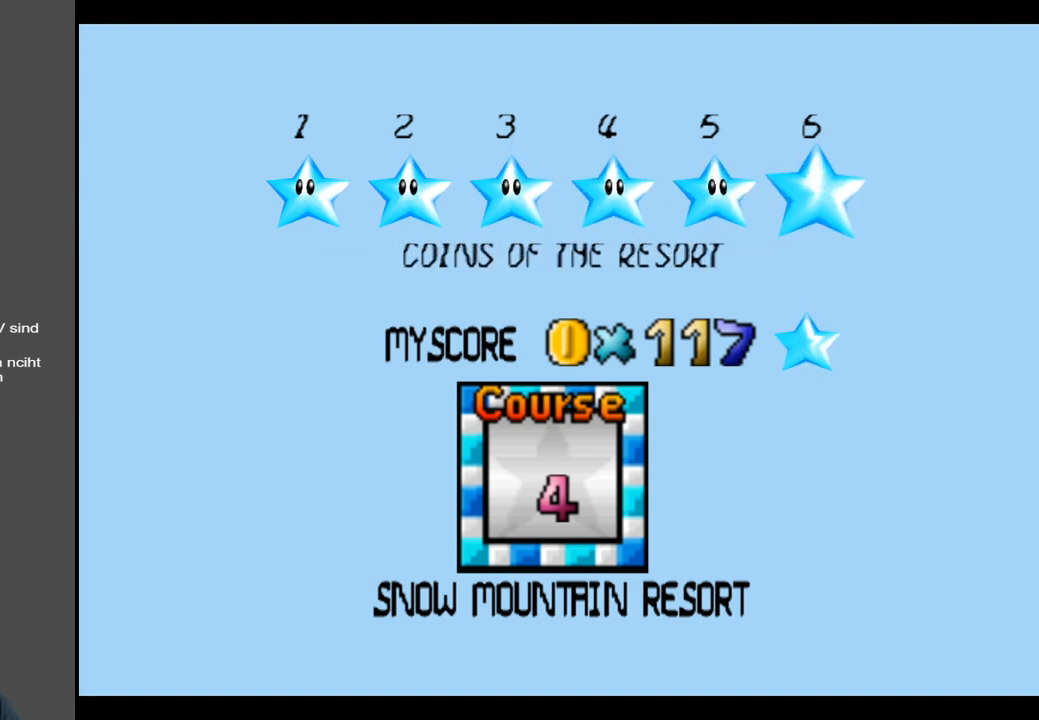
{"buttons": [], "left_stick": "center", "right_stick": "center", "events": []}
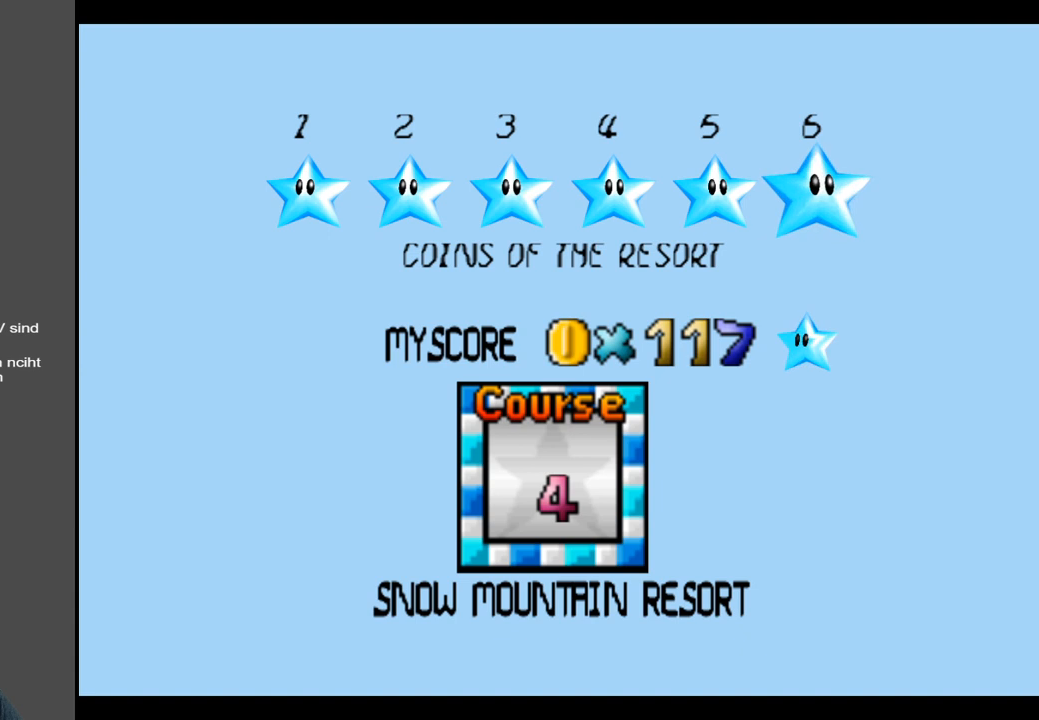
{"buttons": [], "left_stick": "center", "right_stick": "center", "events": []}
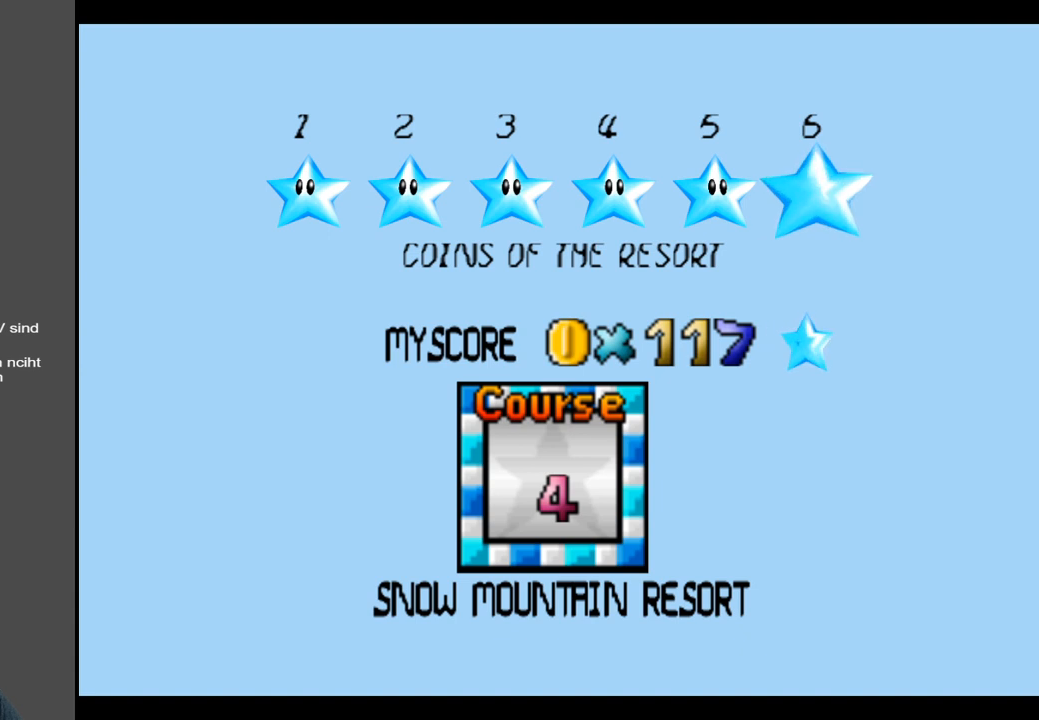
{"buttons": ["A"], "left_stick": "center", "right_stick": "center", "events": [[400, "A", "down"]]}
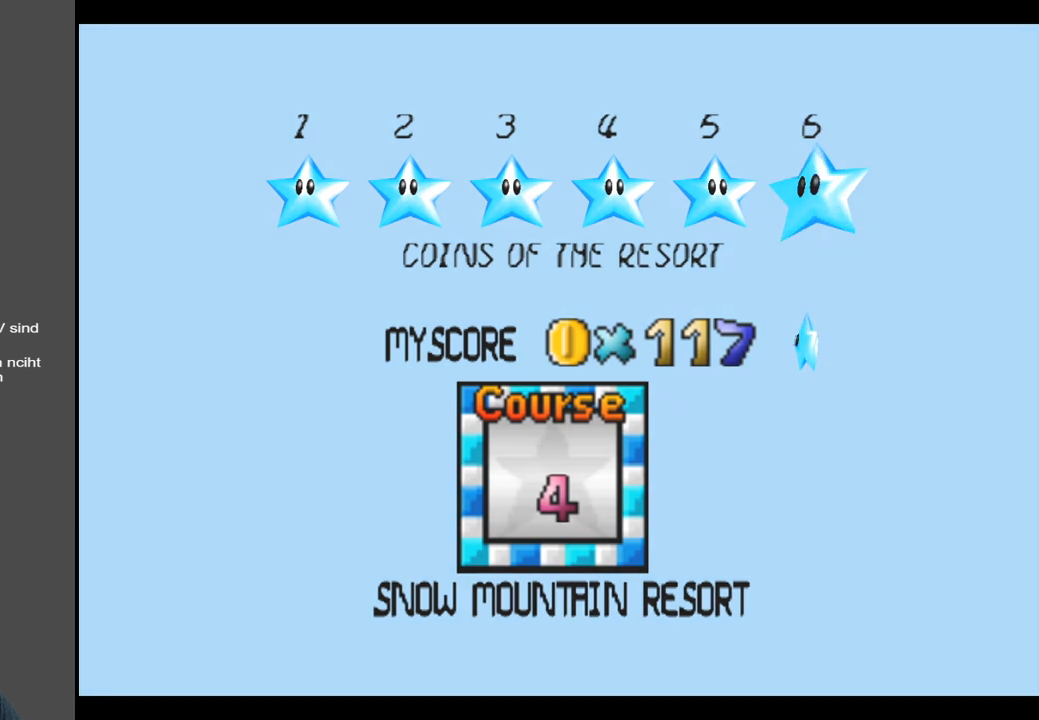
{"buttons": [], "left_stick": "center", "right_stick": "center", "events": [[33, "A", "up"]]}
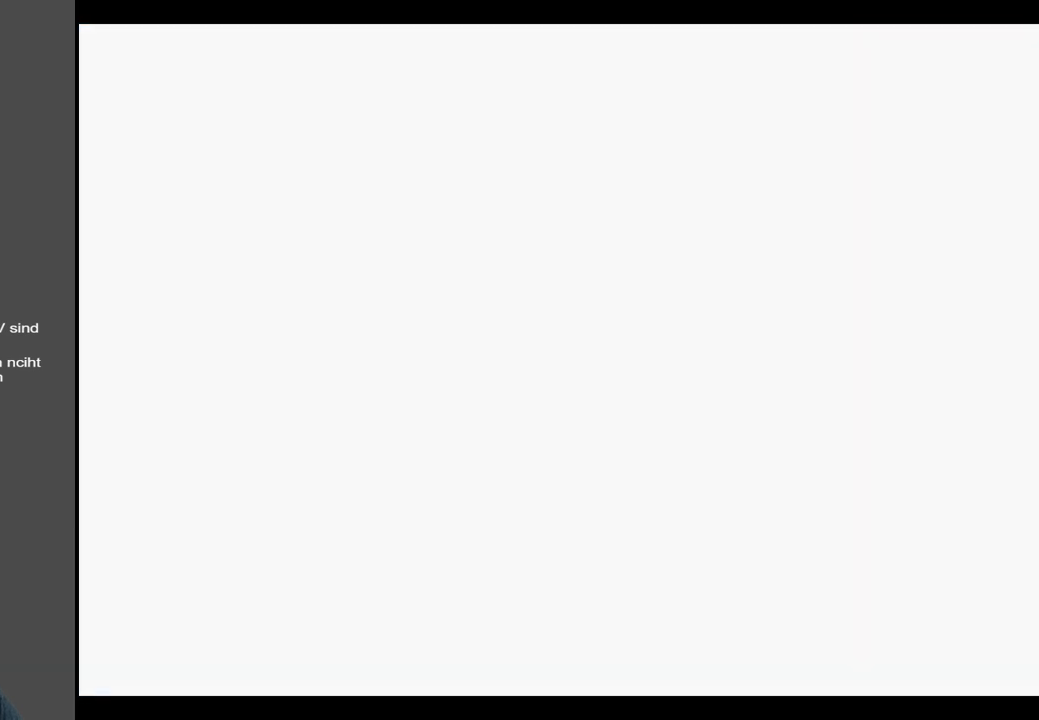
{"buttons": [], "left_stick": "center", "right_stick": "center", "events": []}
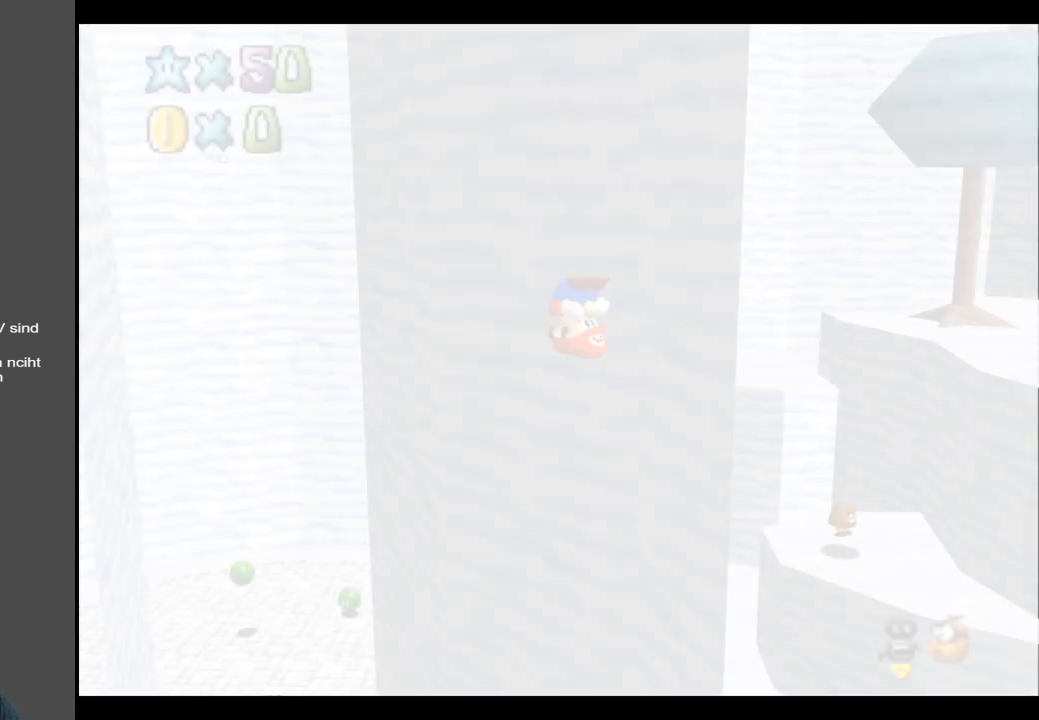
{"buttons": [], "left_stick": "center", "right_stick": "center", "events": []}
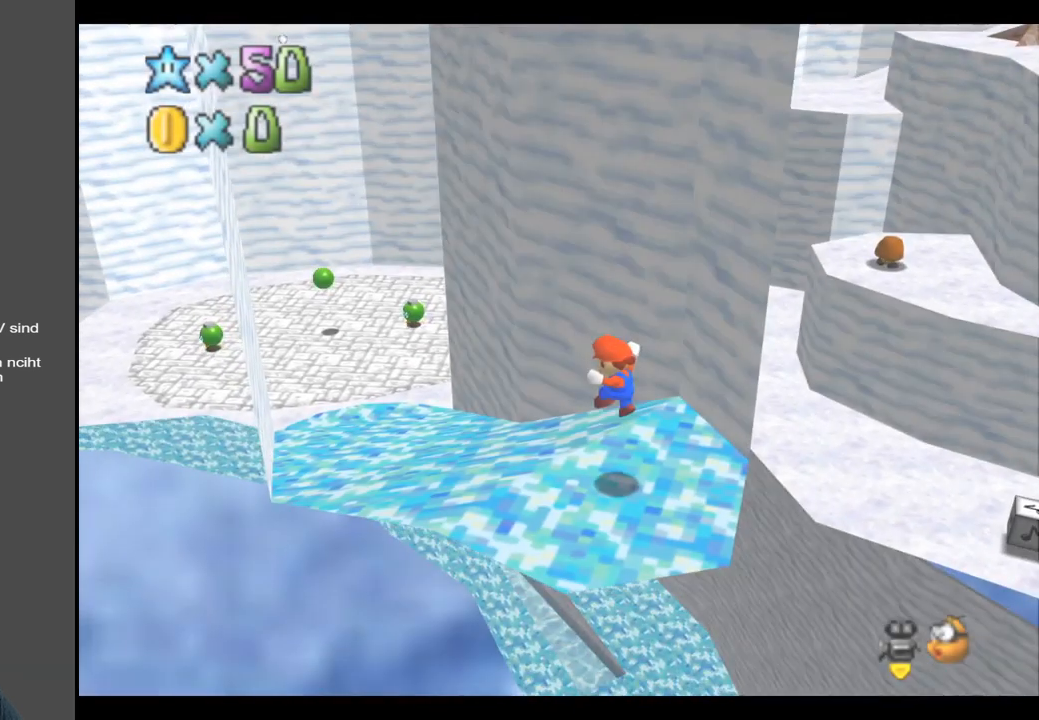
{"buttons": [], "left_stick": "center", "right_stick": "center", "events": [[267, "B", "down"], [367, "B", "up"]]}
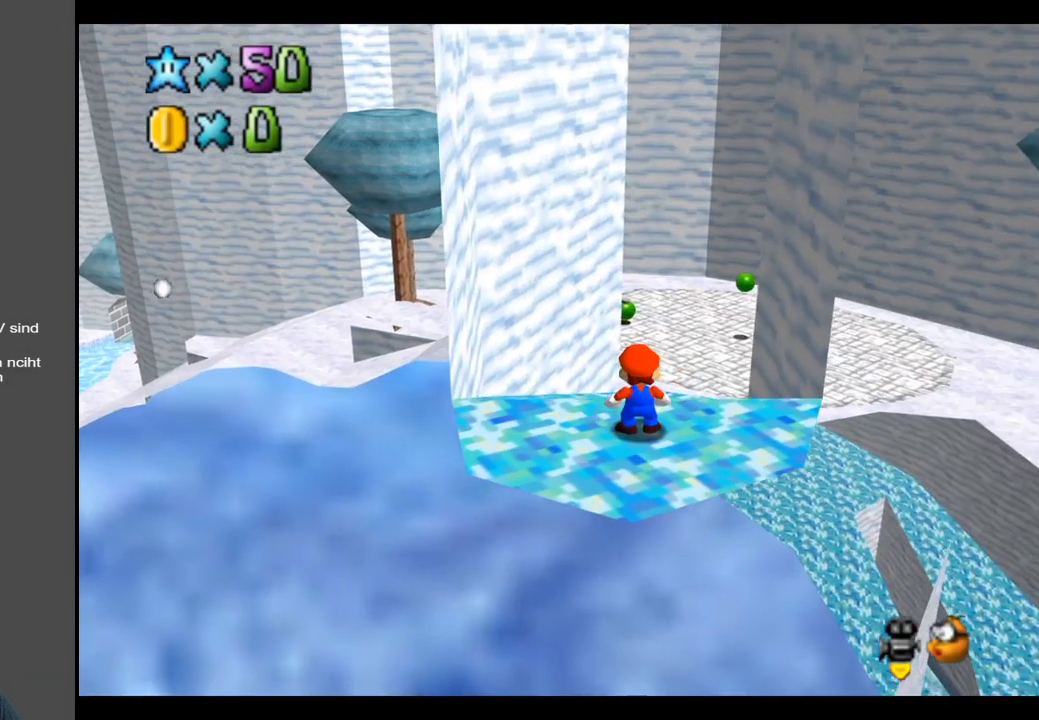
{"buttons": [], "left_stick": "center", "right_stick": "center", "events": []}
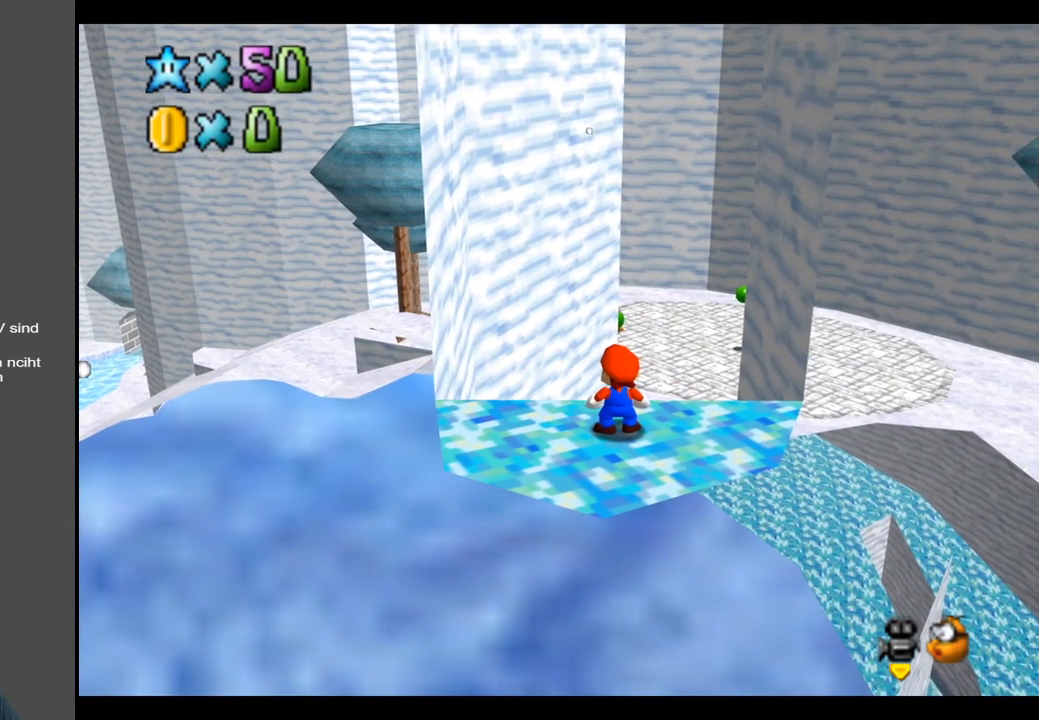
{"buttons": [], "left_stick": "center", "right_stick": "center", "events": []}
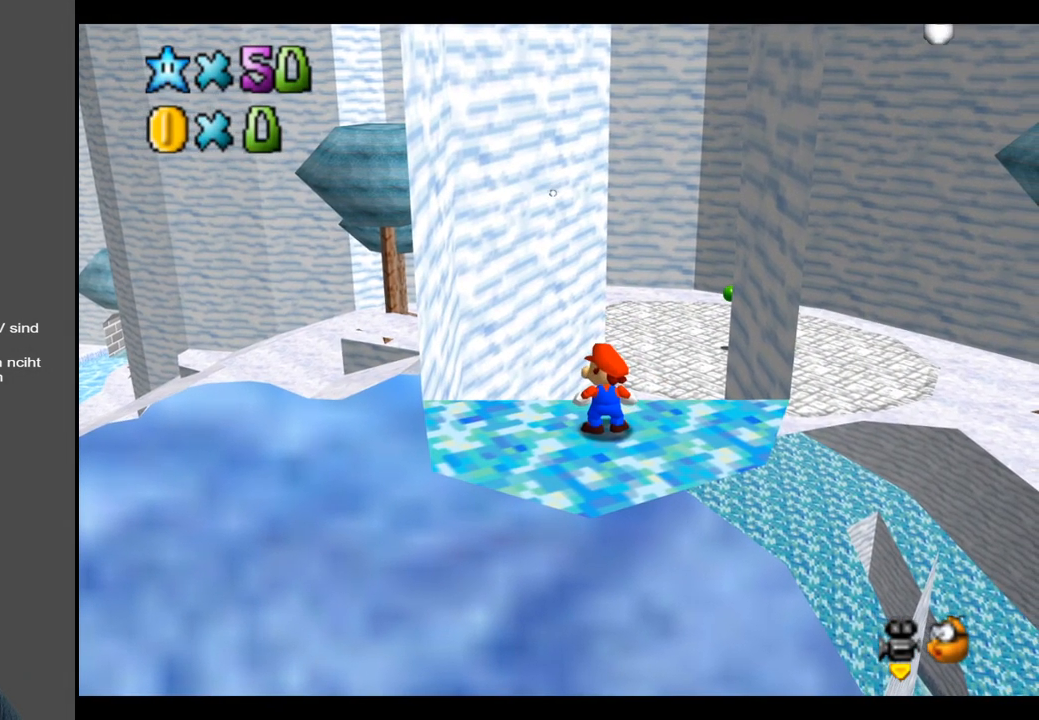
{"buttons": [], "left_stick": "center", "right_stick": "center", "events": [[117, "START", "down"], [250, "START", "up"]]}
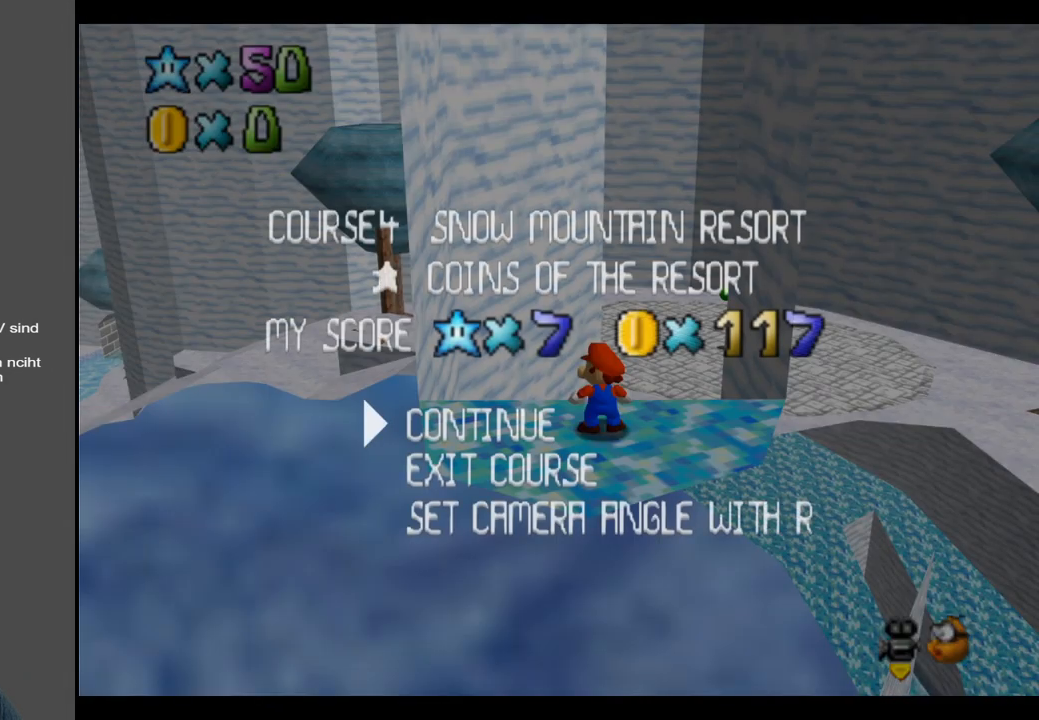
{"buttons": [], "left_stick": "center", "right_stick": "center", "events": [[367, "DPAD_DOWN", "down"], [500, "DPAD_DOWN", "up"]]}
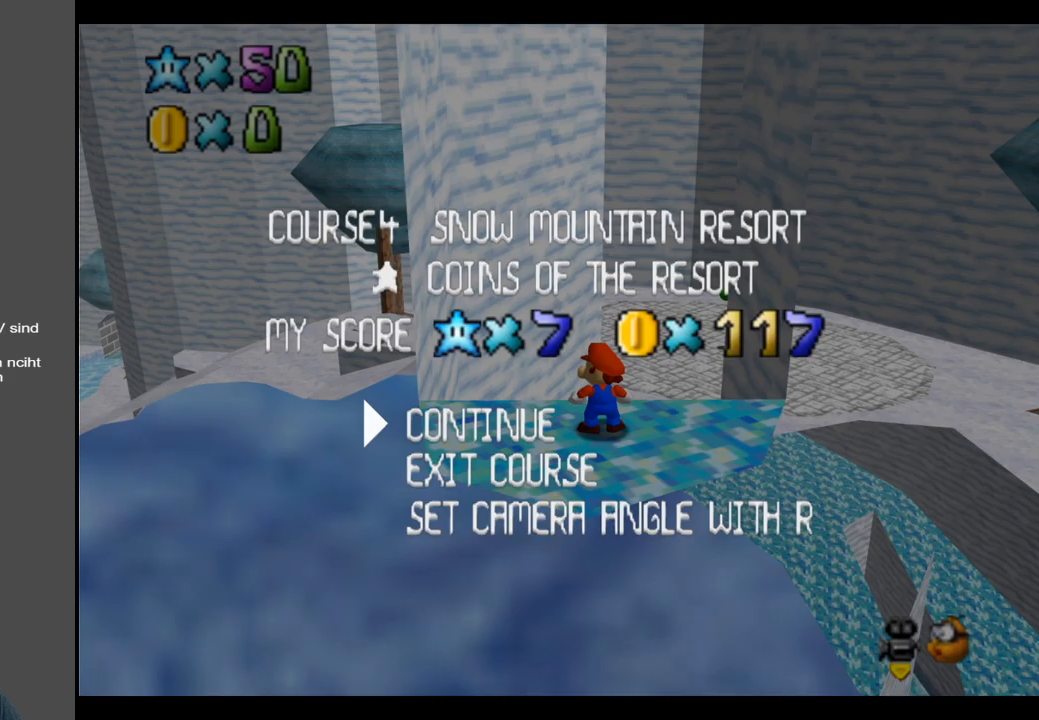
{"buttons": ["A"], "left_stick": "center", "right_stick": "center", "events": [[300, "left_stick", "down"], [433, "left_stick", "center"], [500, "A", "down"]]}
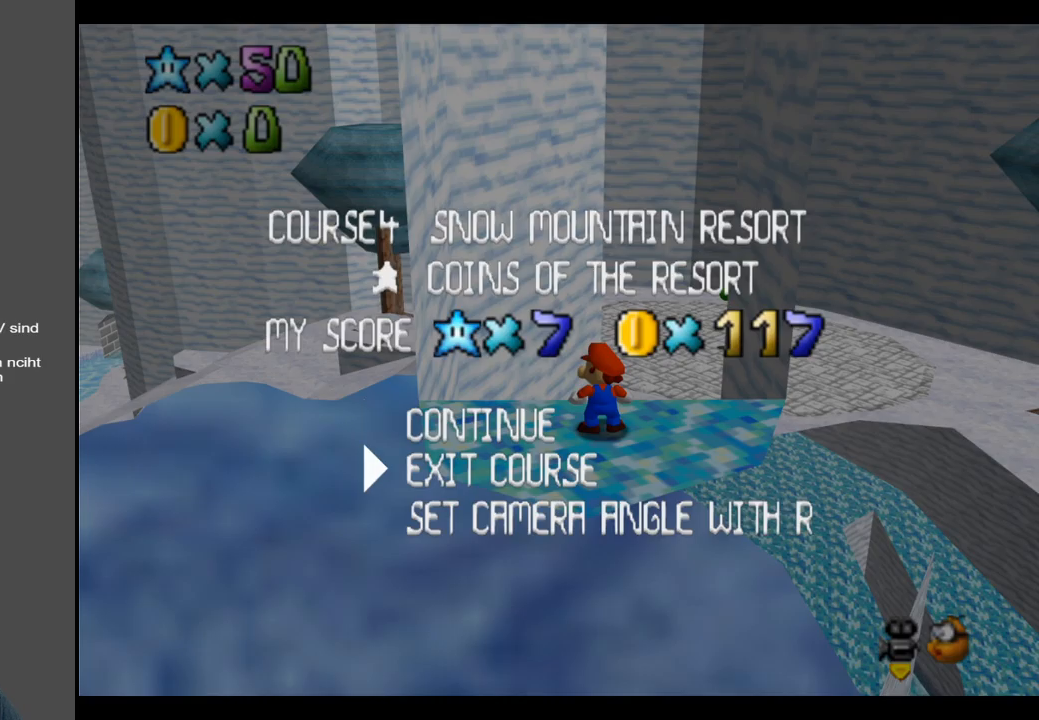
{"buttons": [], "left_stick": "center", "right_stick": "center", "events": [[117, "A", "up"]]}
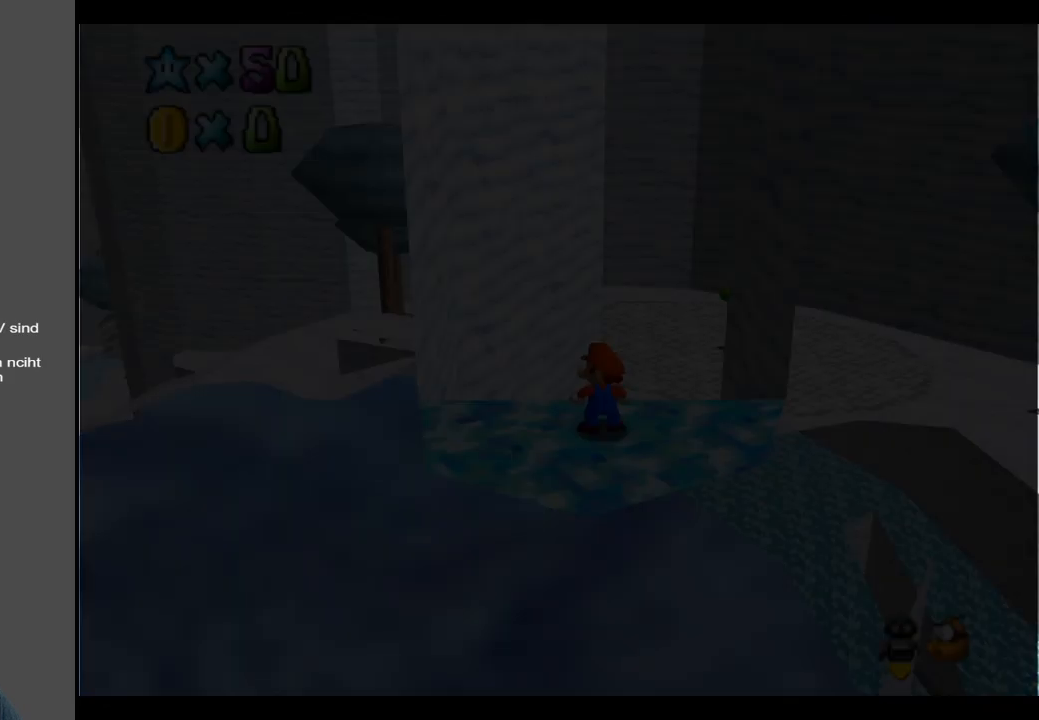
{"buttons": [], "left_stick": "center", "right_stick": "center", "events": []}
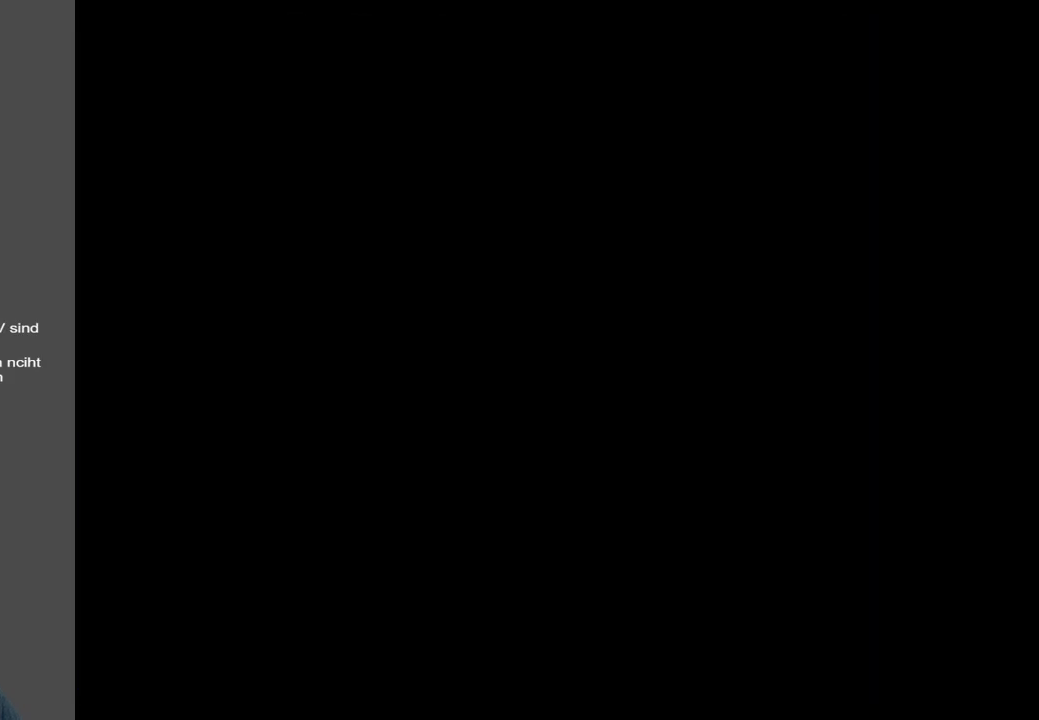
{"buttons": [], "left_stick": "center", "right_stick": "center", "events": []}
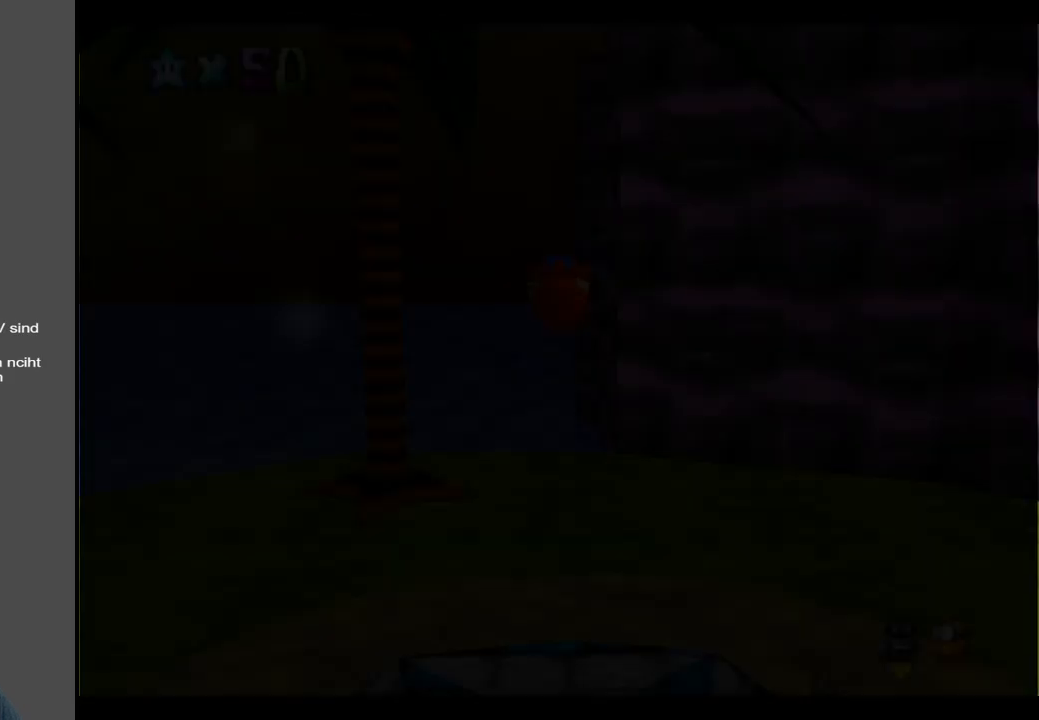
{"buttons": [], "left_stick": "center", "right_stick": "center", "events": []}
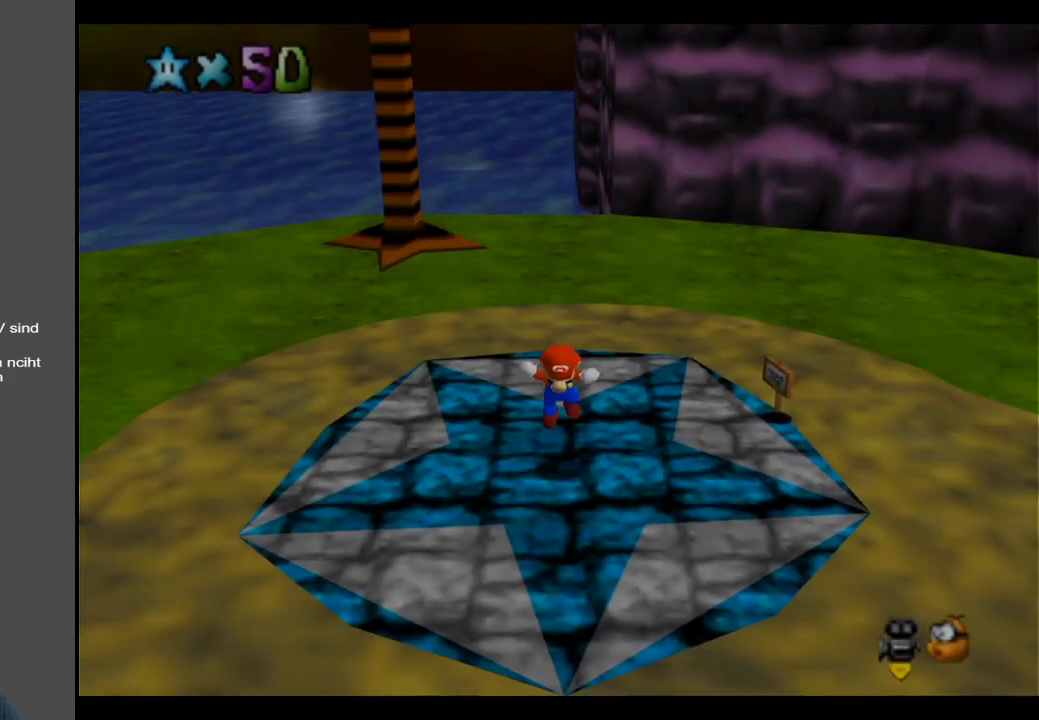
{"buttons": ["Y"], "left_stick": "up-right", "right_stick": "center", "events": [[50, "left_stick", "up-right"], [100, "Y", "down"], [217, "Y", "up"], [300, "Y", "down"], [383, "Y", "up"], [467, "Y", "down"]]}
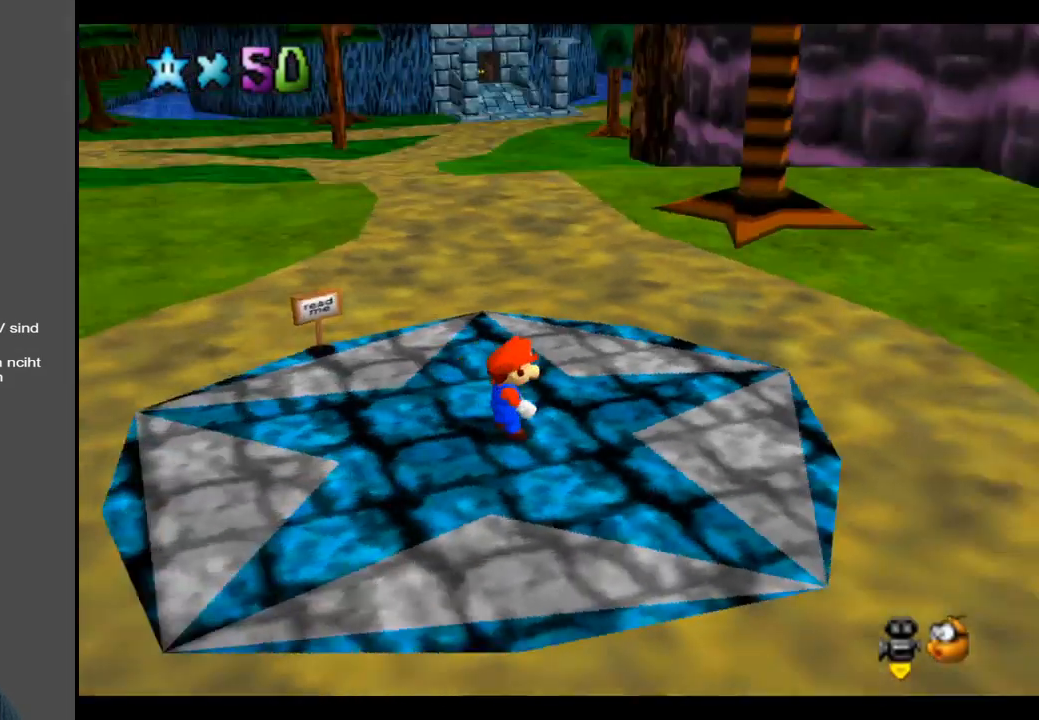
{"buttons": [], "left_stick": "up-left", "right_stick": "center", "events": [[83, "Y", "up"], [300, "left_stick", "up"], [483, "left_stick", "up-left"]]}
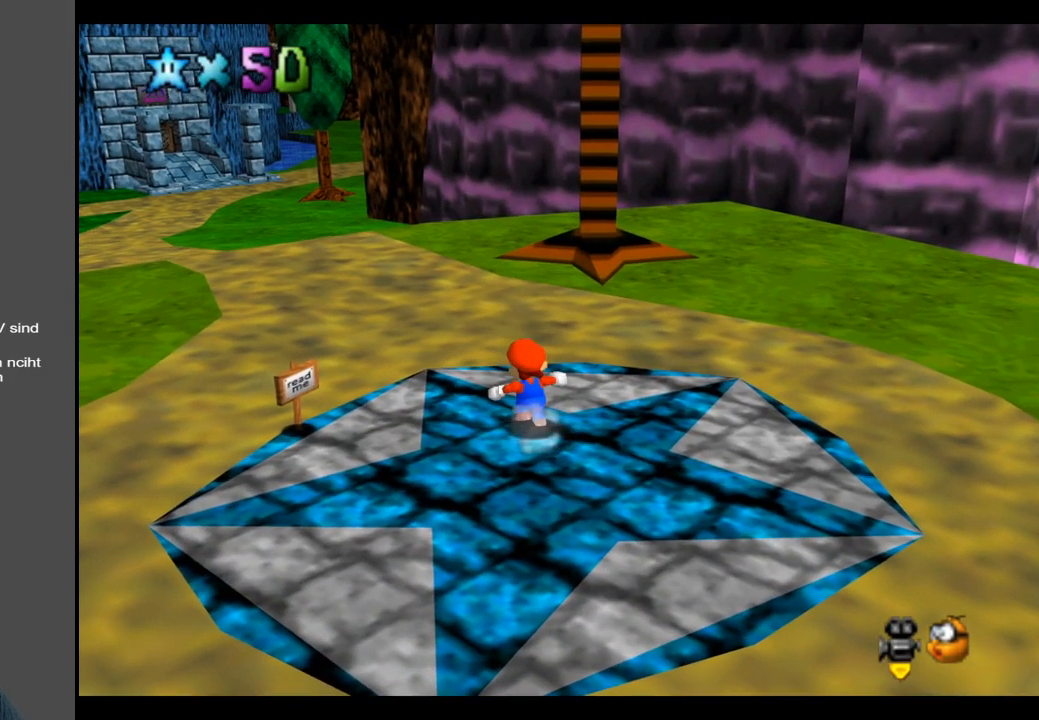
{"buttons": [], "left_stick": "up-left", "right_stick": "center", "events": [[250, "L2", "down"], [300, "A", "down"], [450, "A", "up"], [483, "L2", "up"]]}
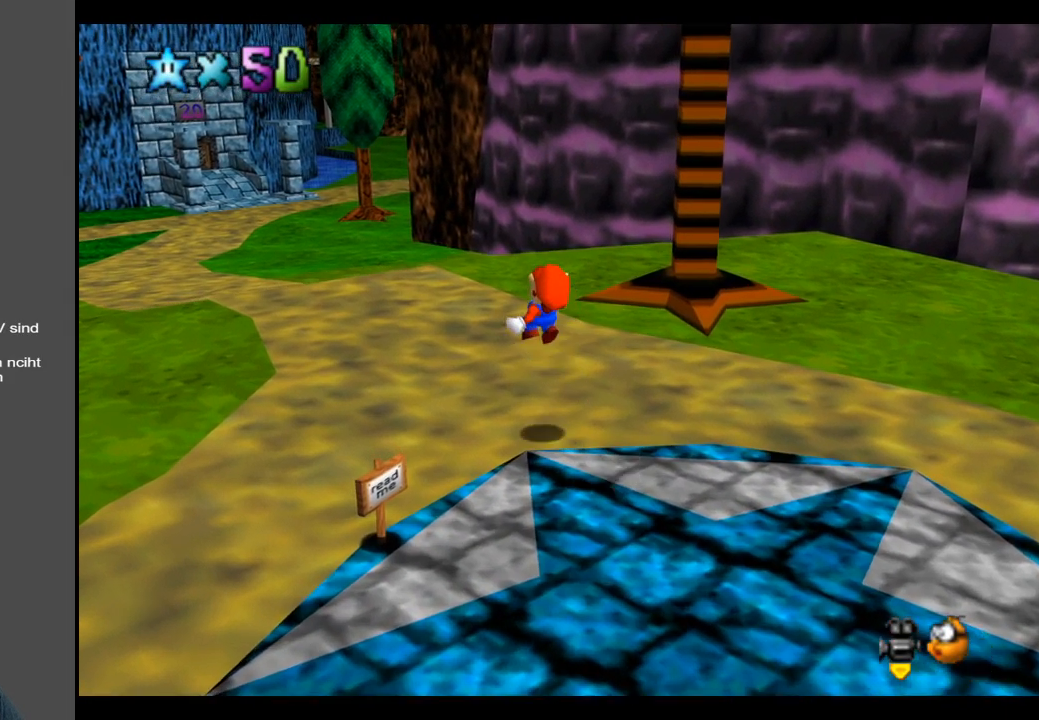
{"buttons": [], "left_stick": "up-left", "right_stick": "center", "events": []}
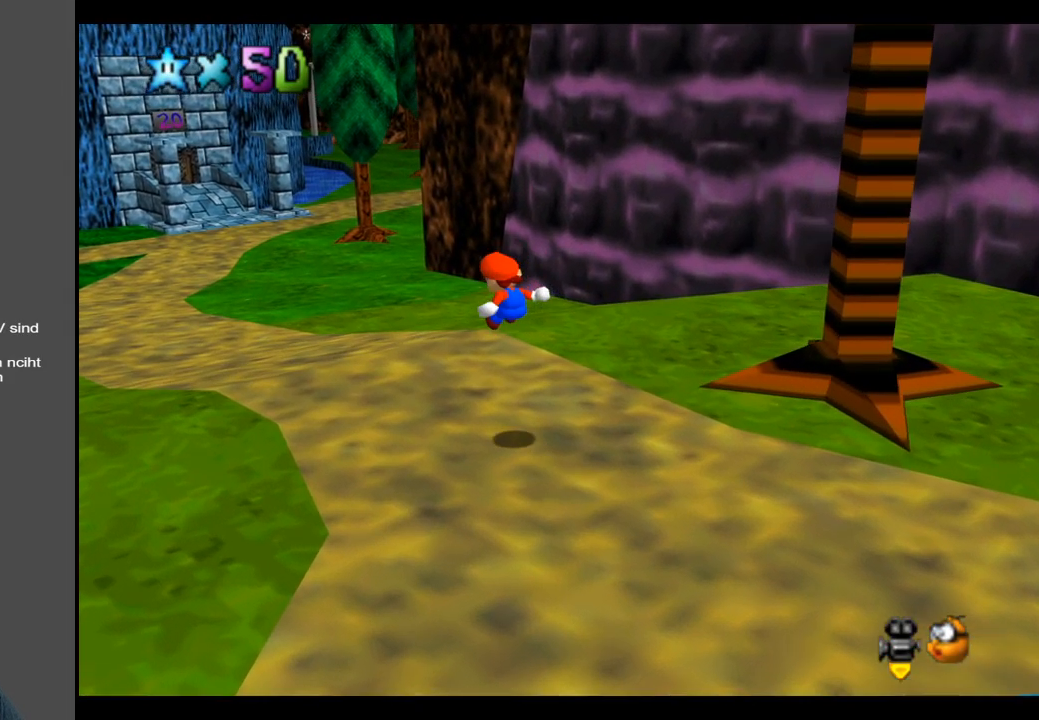
{"buttons": ["A", "L2"], "left_stick": "up-left", "right_stick": "center", "events": [[367, "L2", "down"], [450, "A", "down"]]}